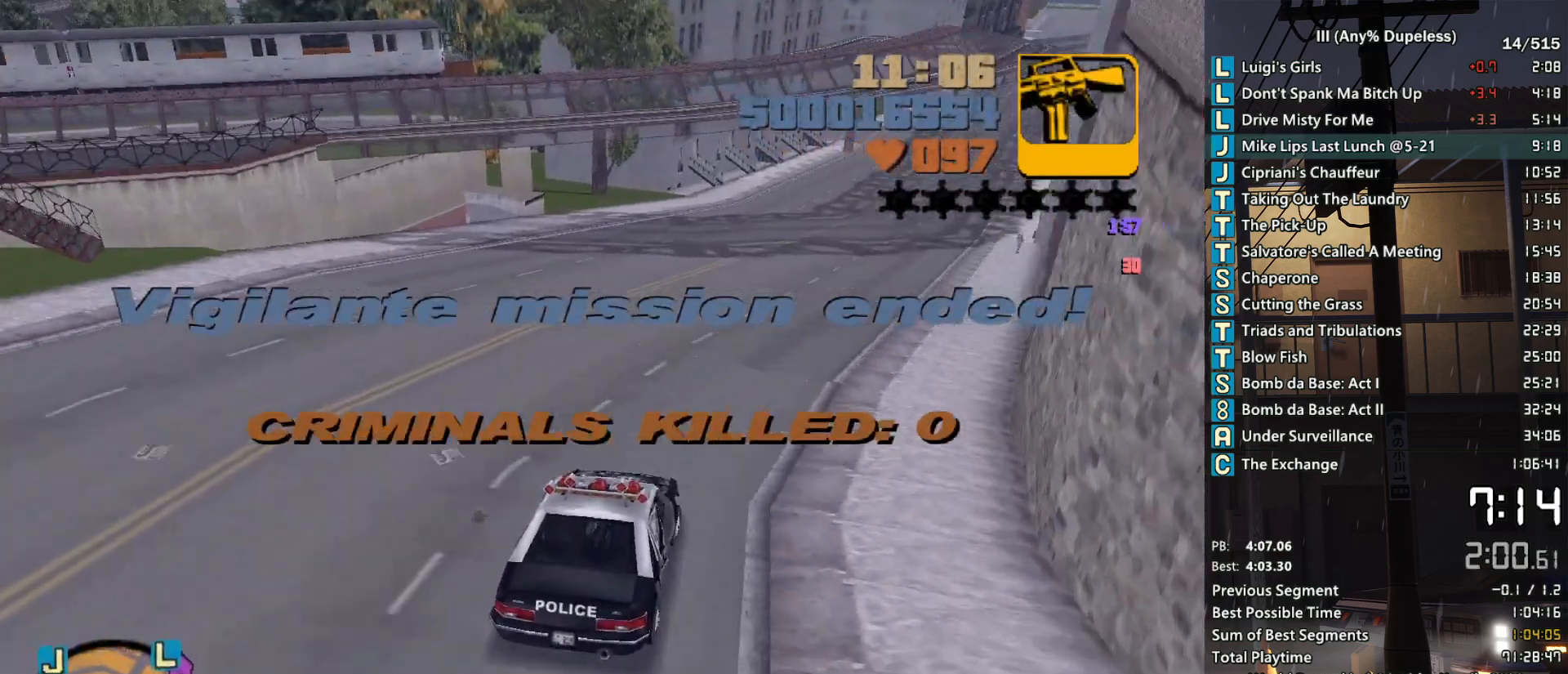
Gameplay with keyboard and mouse; each line is a JSON object with the keys and mouse buttons held at the frame after it. "events" lists presses ("down") and releases ("up") of "a", "alt", "c", "caps_lock", "ctrl", "d", "down", "e", "escape", "f", "f1", "f2", "f3", "left", "num4", "num6", "q", "r", "right", "s", "shift", "space", "tab", "tilde", "up", "w", "x", "z", "mouse_left", "mouse_middle", "mouse_right", "mouse_mb4", "mouse_mb5", "mouse_wheel_up" and "mouse_wheel_down" between this image and that frame as [ms after this image, input, new state], when the widget could be followed in between. "mouse_left", "mouse_middle", "mouse_right", "mouse_mb4", "mouse_mb5", "mouse_wheel_up", "mouse_wheel_down" = the "left", "middle", "right", "mb4", "mb5", "wheel_up", "wheel_down" buttons of the "mouse" list. No other keys are recorded. Not read: mouse_move.
{"keys": ["tab", "w"], "mouse": [], "events": [[33, "d", "down"], [83, "d", "up"], [183, "d", "down"], [283, "d", "up"], [317, "tab", "down"], [367, "tab", "up"], [467, "tab", "down"]]}
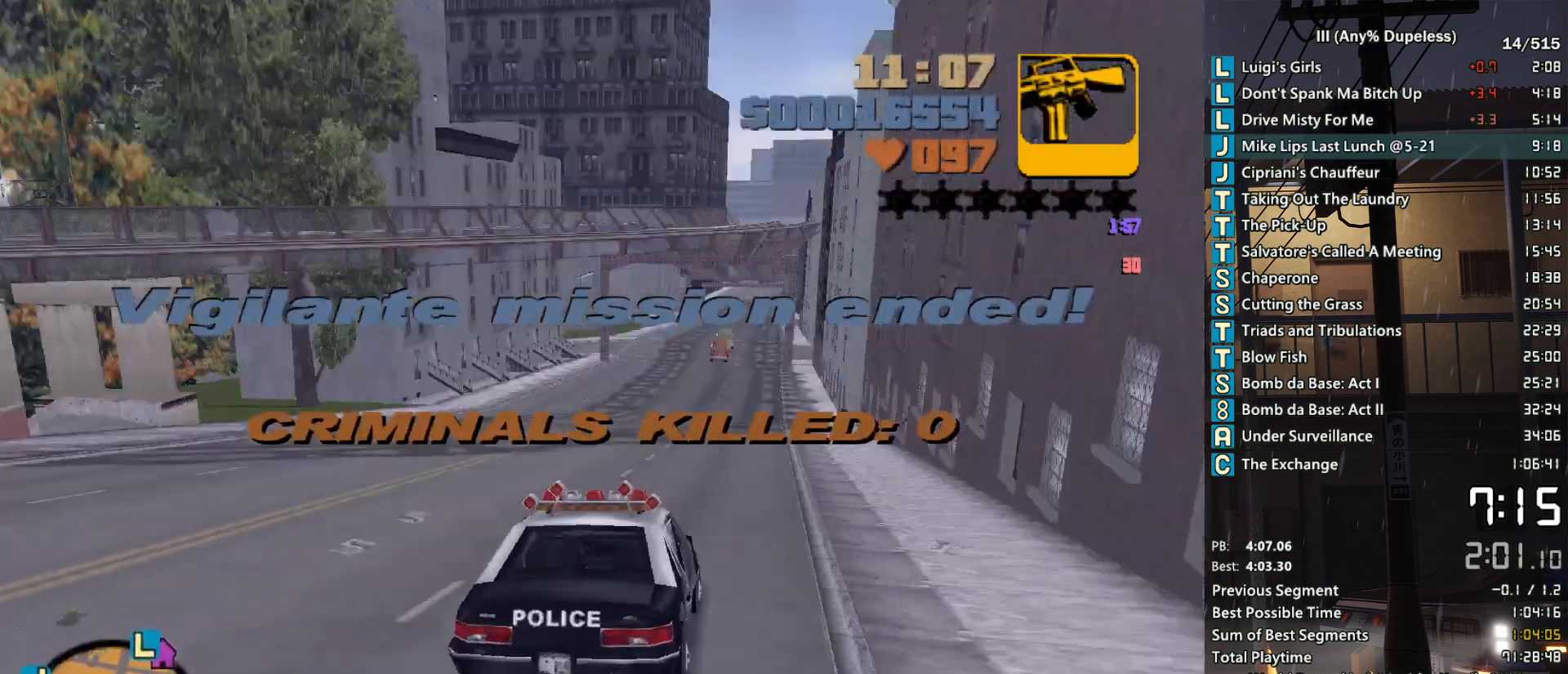
{"keys": ["tab", "w"], "mouse": [], "events": [[50, "tab", "up"], [150, "tab", "down"], [250, "tab", "up"], [333, "tab", "down"], [433, "tab", "up"], [483, "tab", "down"]]}
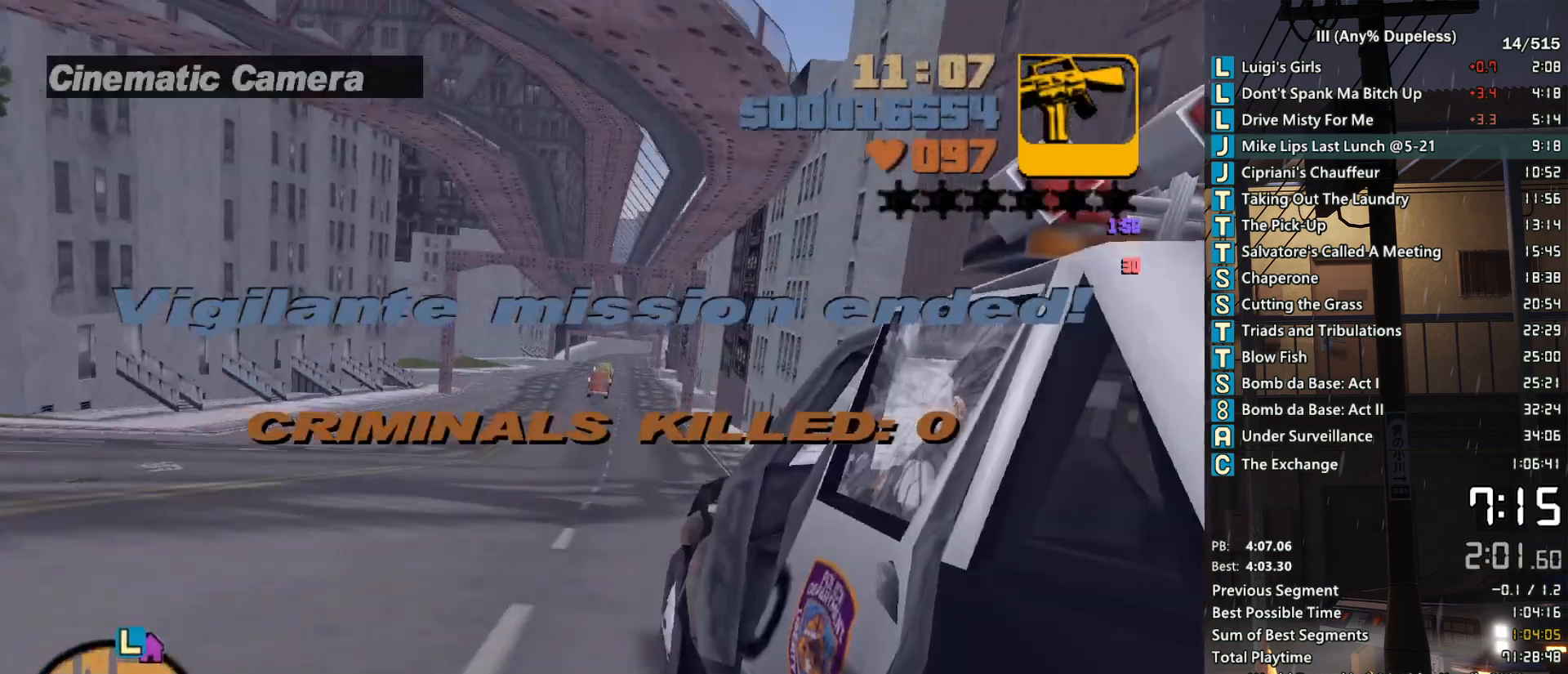
{"keys": ["w"], "mouse": [], "events": [[117, "tab", "up"], [350, "r", "down"], [400, "r", "up"]]}
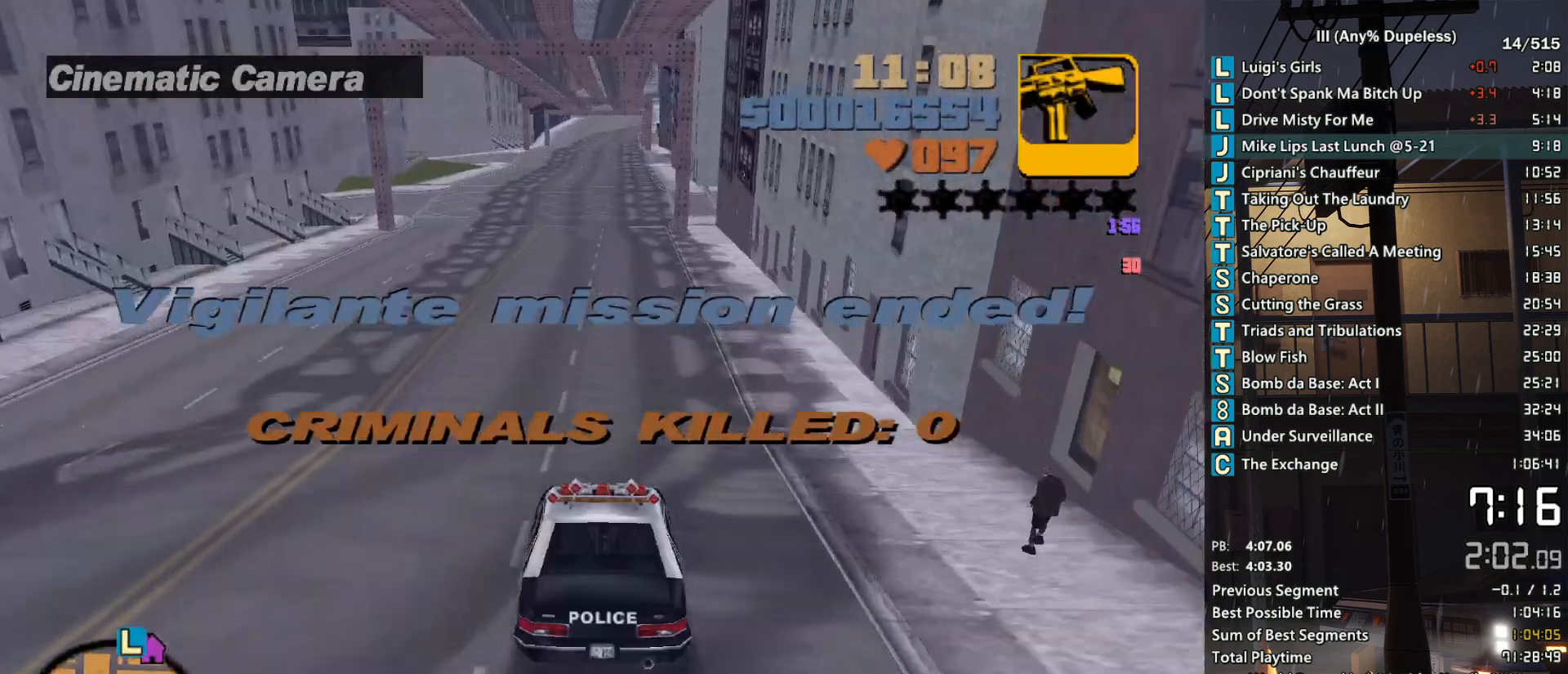
{"keys": ["a", "w"], "mouse": [], "events": [[417, "a", "down"]]}
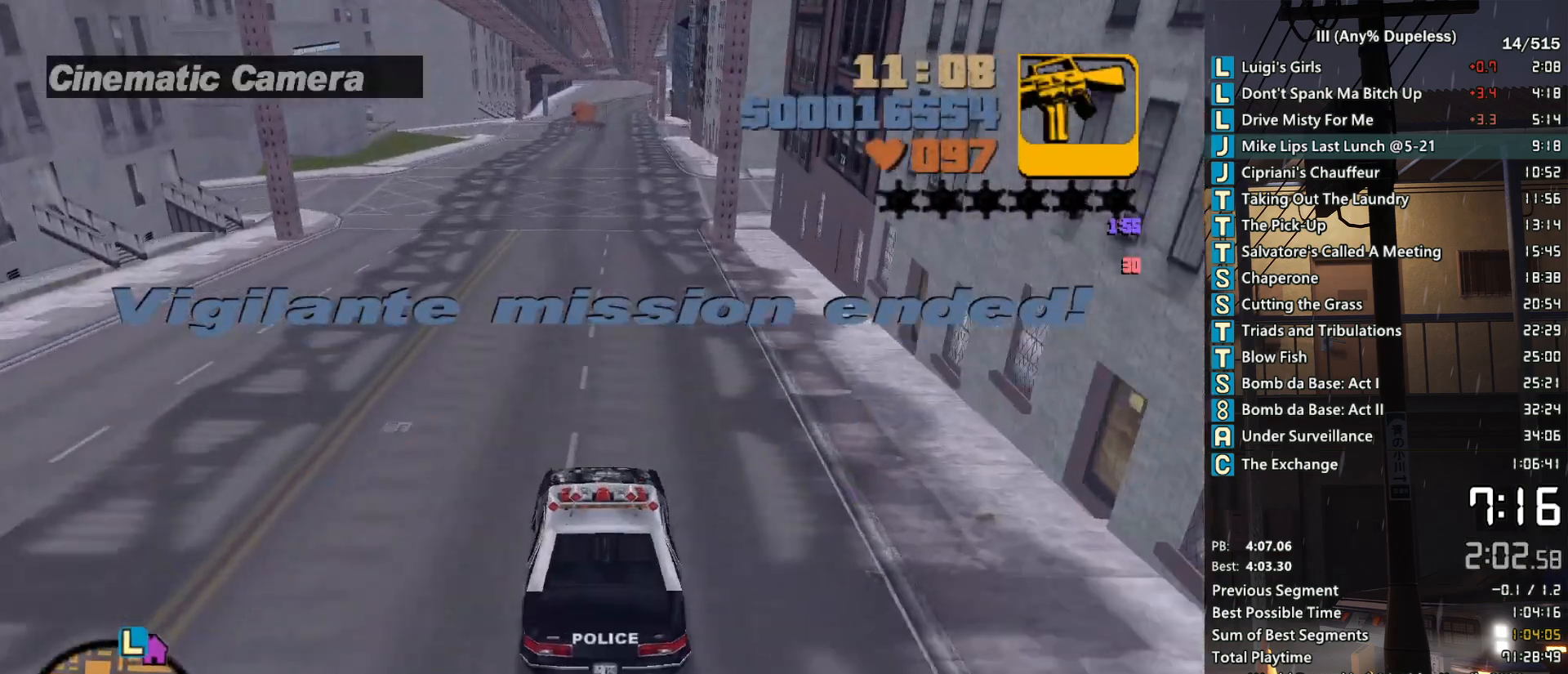
{"keys": ["a", "w"], "mouse": [], "events": [[100, "w", "up"], [150, "space", "down"], [433, "space", "up"], [433, "w", "down"]]}
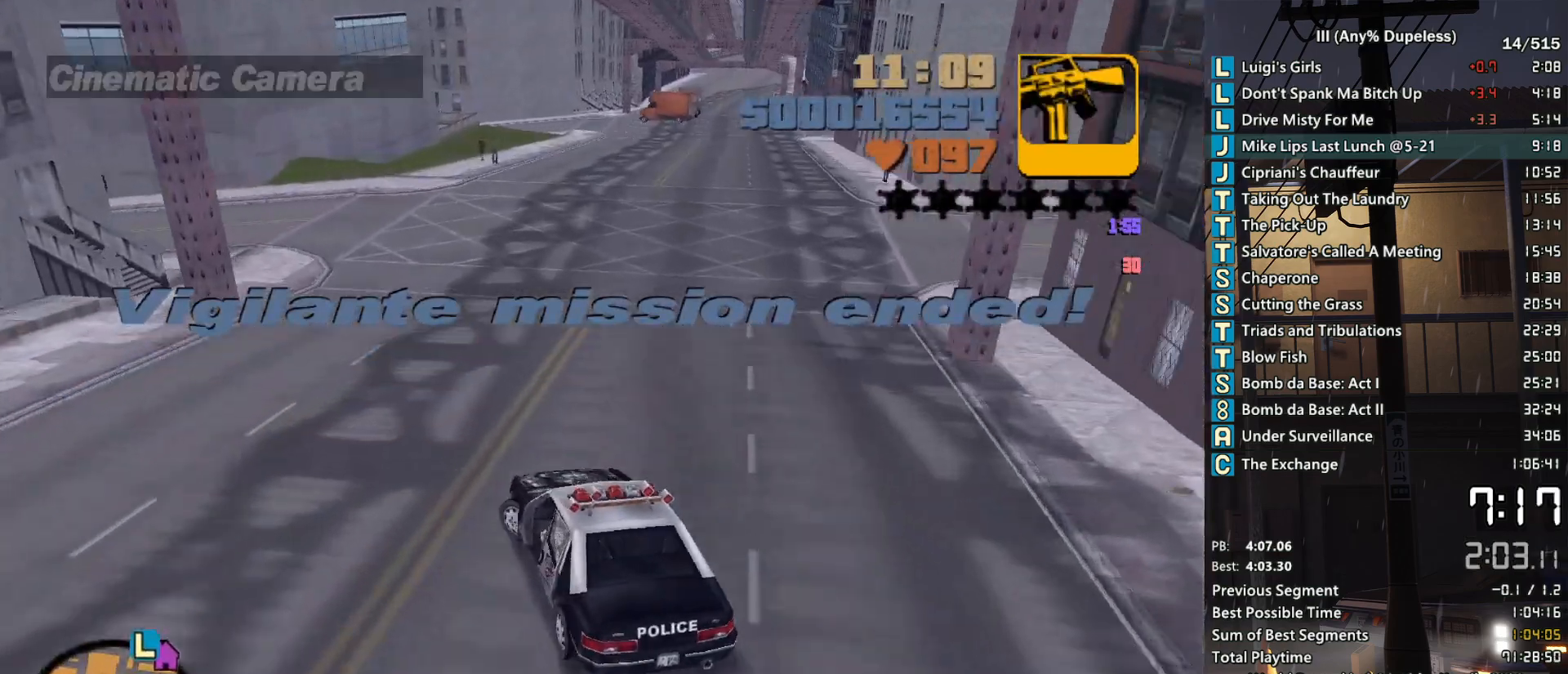
{"keys": ["a", "w"], "mouse": [], "events": [[350, "space", "down"], [400, "space", "up"]]}
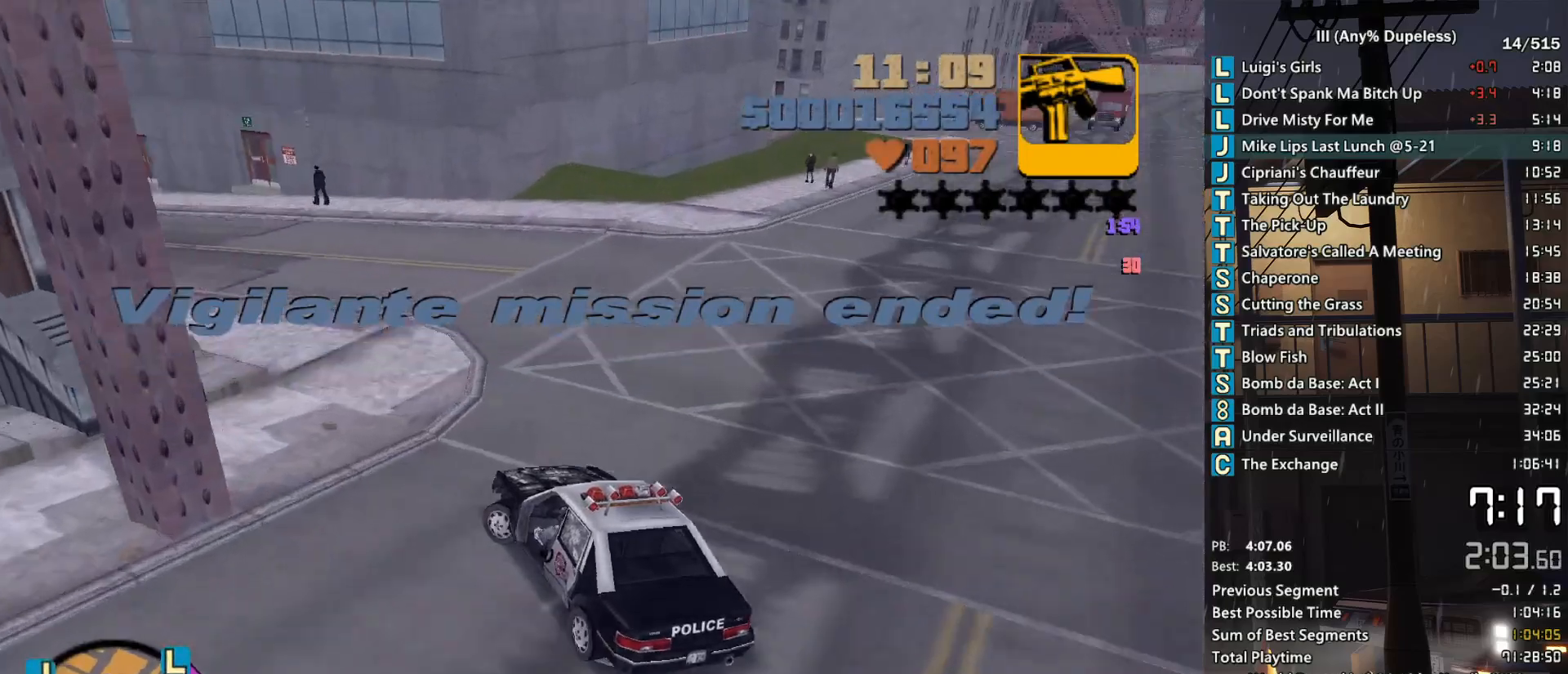
{"keys": ["w"], "mouse": [], "events": [[367, "a", "up"]]}
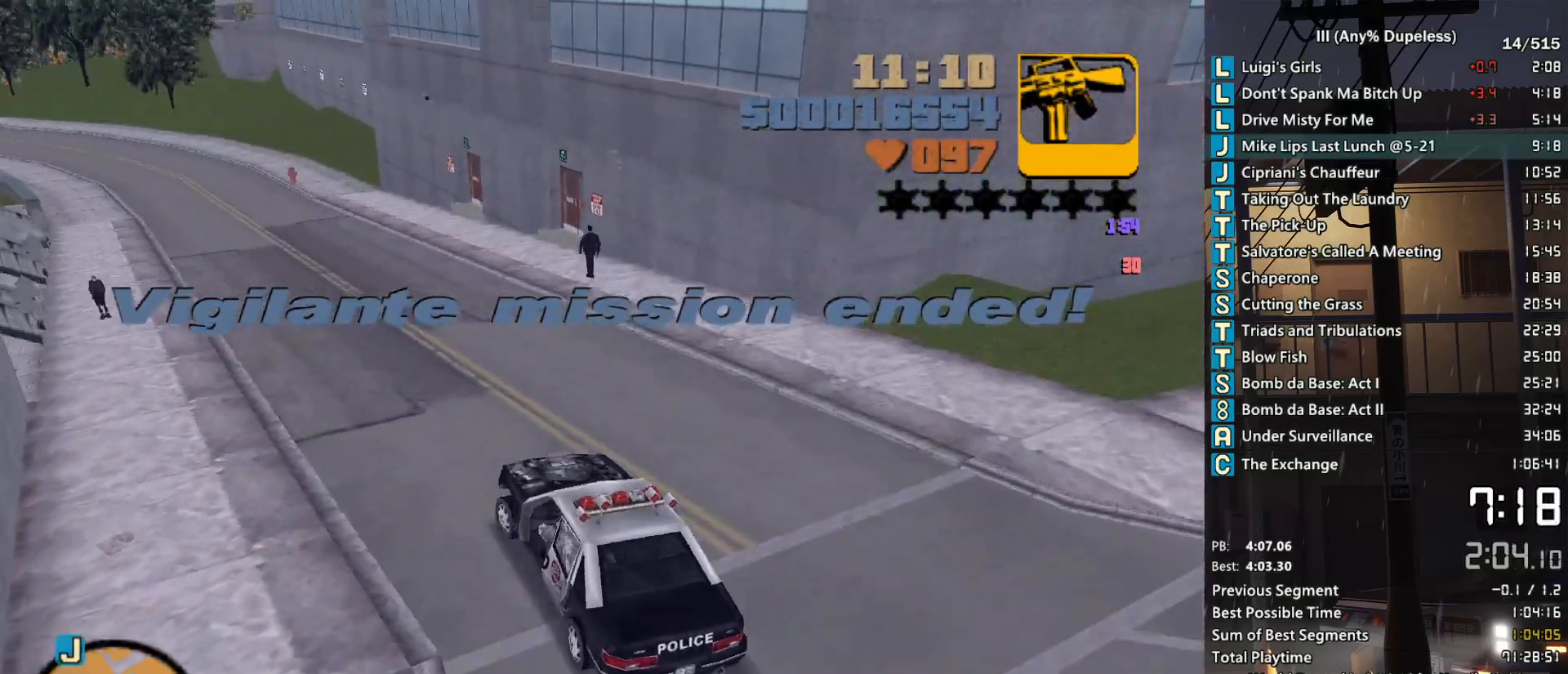
{"keys": ["w"], "mouse": [], "events": []}
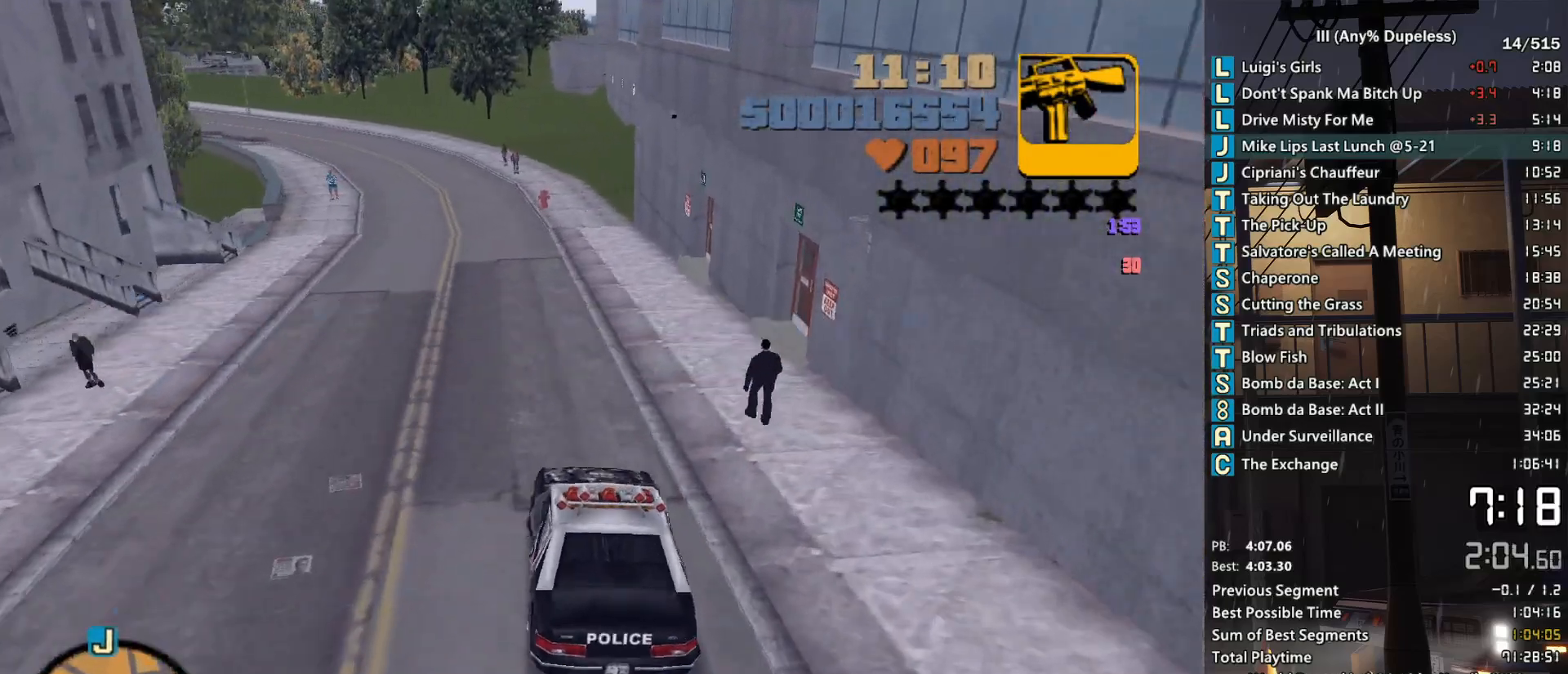
{"keys": ["w"], "mouse": [], "events": [[17, "a", "down"], [167, "a", "up"], [300, "a", "down"], [350, "a", "up"]]}
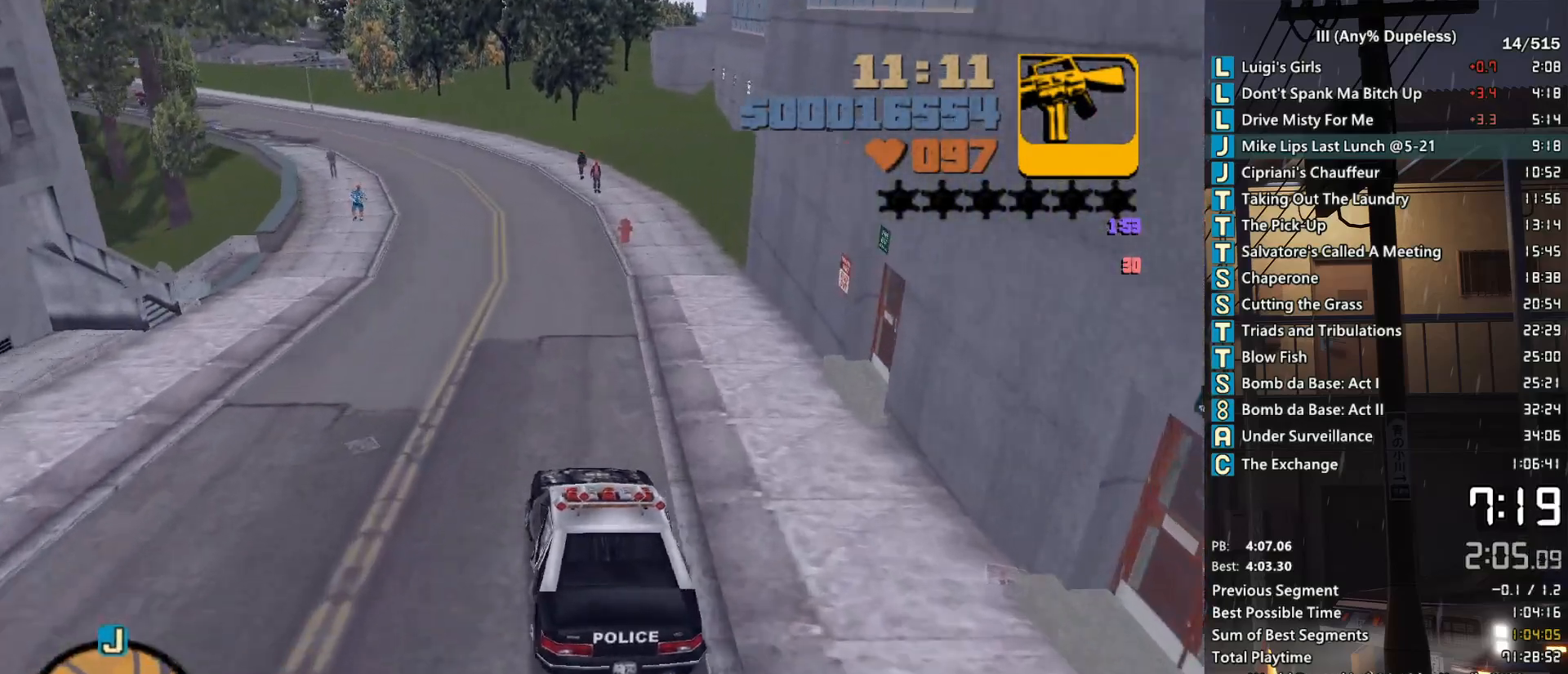
{"keys": ["w"], "mouse": [], "events": [[83, "a", "down"], [133, "a", "up"], [367, "a", "down"], [417, "a", "up"]]}
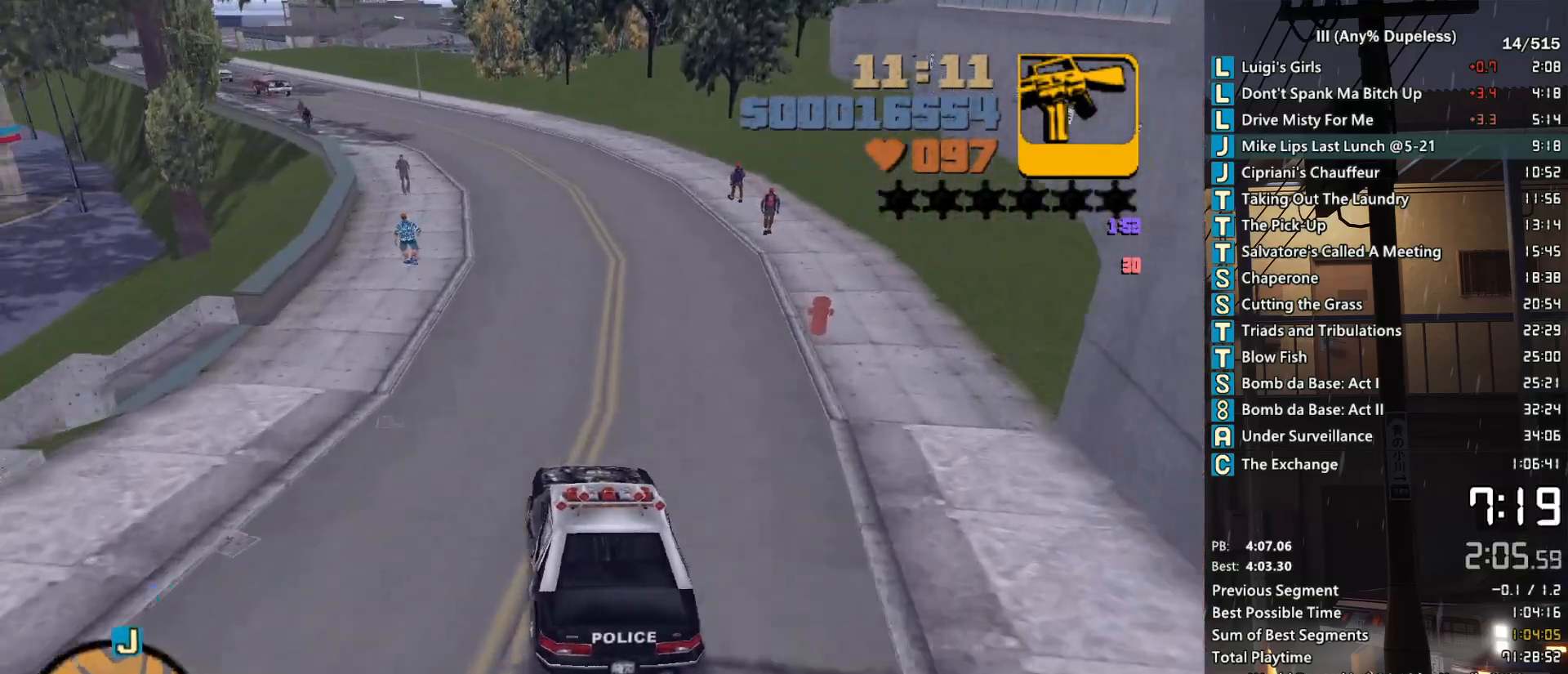
{"keys": ["w"], "mouse": [], "events": []}
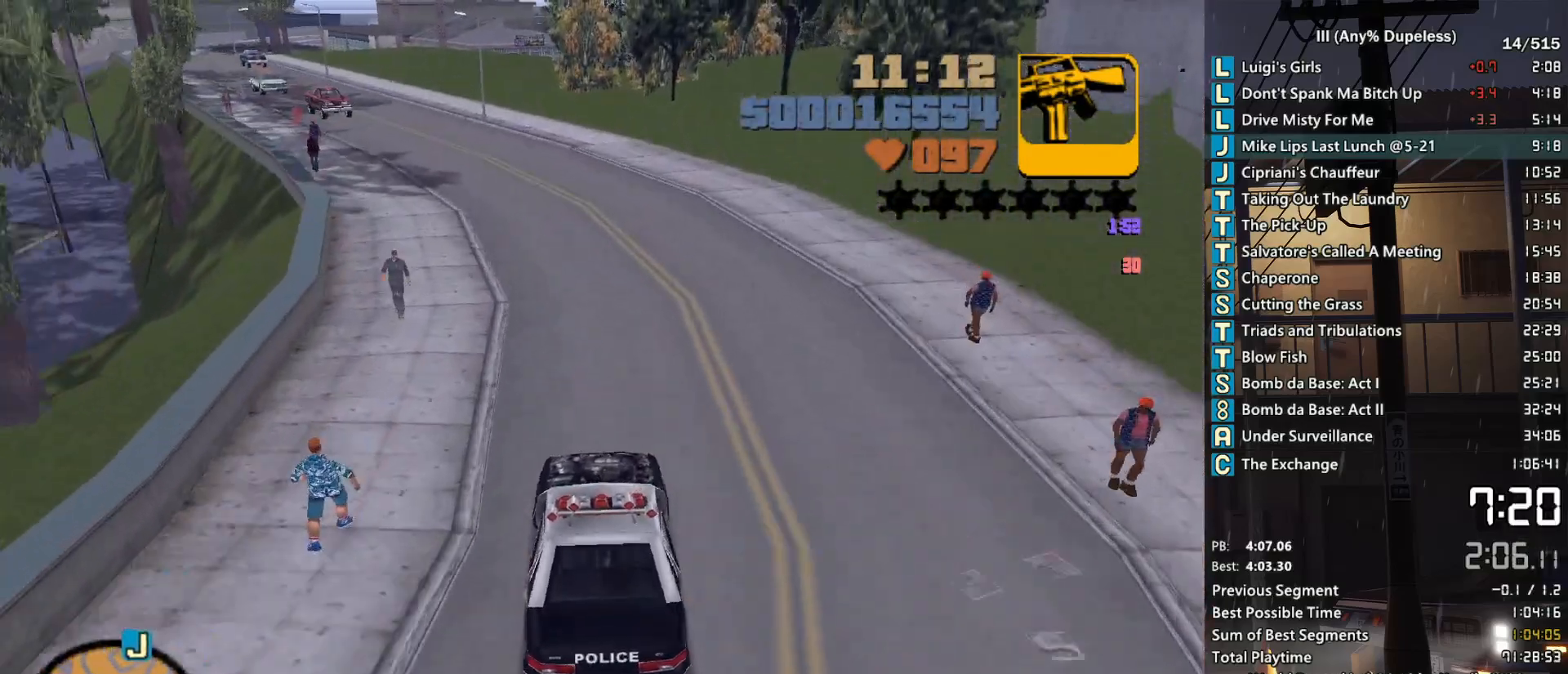
{"keys": ["w"], "mouse": [], "events": [[17, "a", "down"], [117, "a", "up"], [350, "a", "down"], [450, "a", "up"]]}
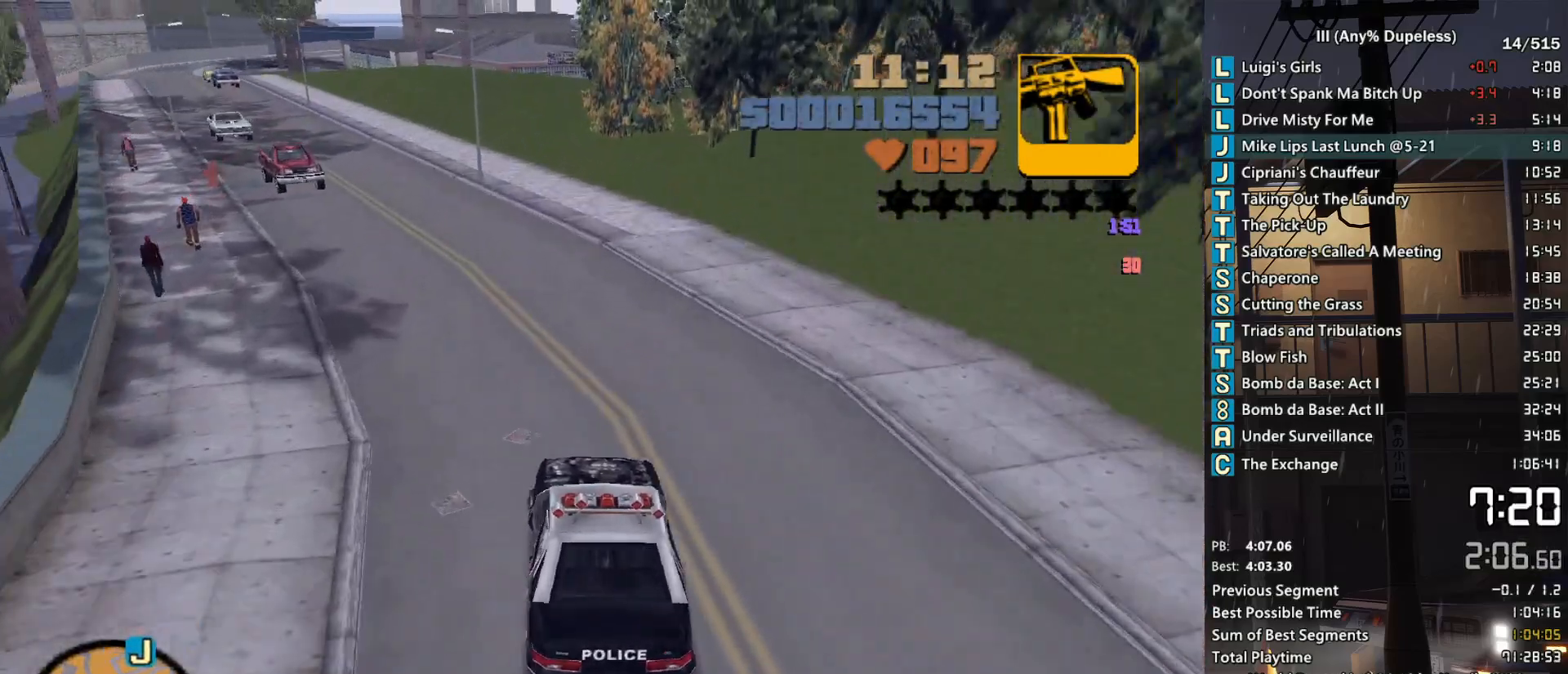
{"keys": ["w"], "mouse": [], "events": []}
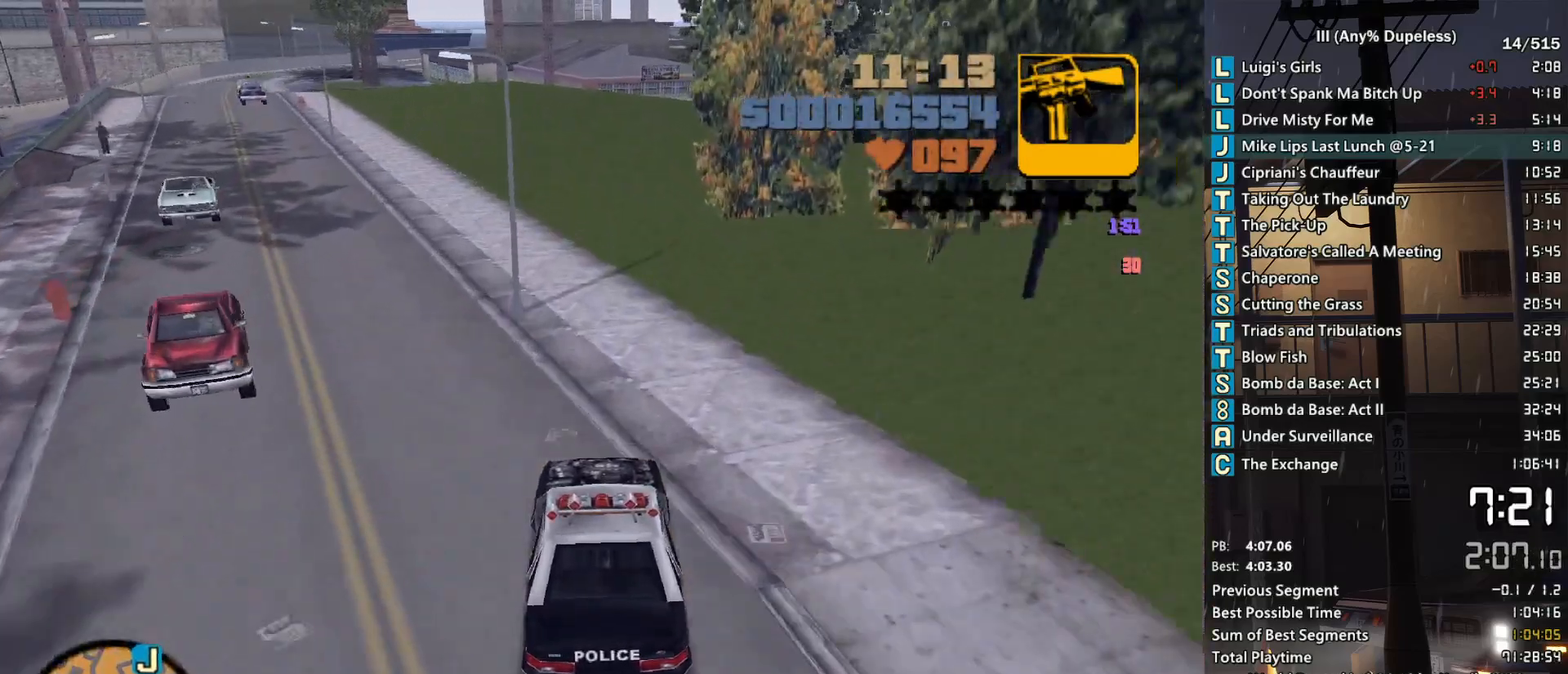
{"keys": ["w"], "mouse": [], "events": [[50, "d", "down"], [417, "d", "up"]]}
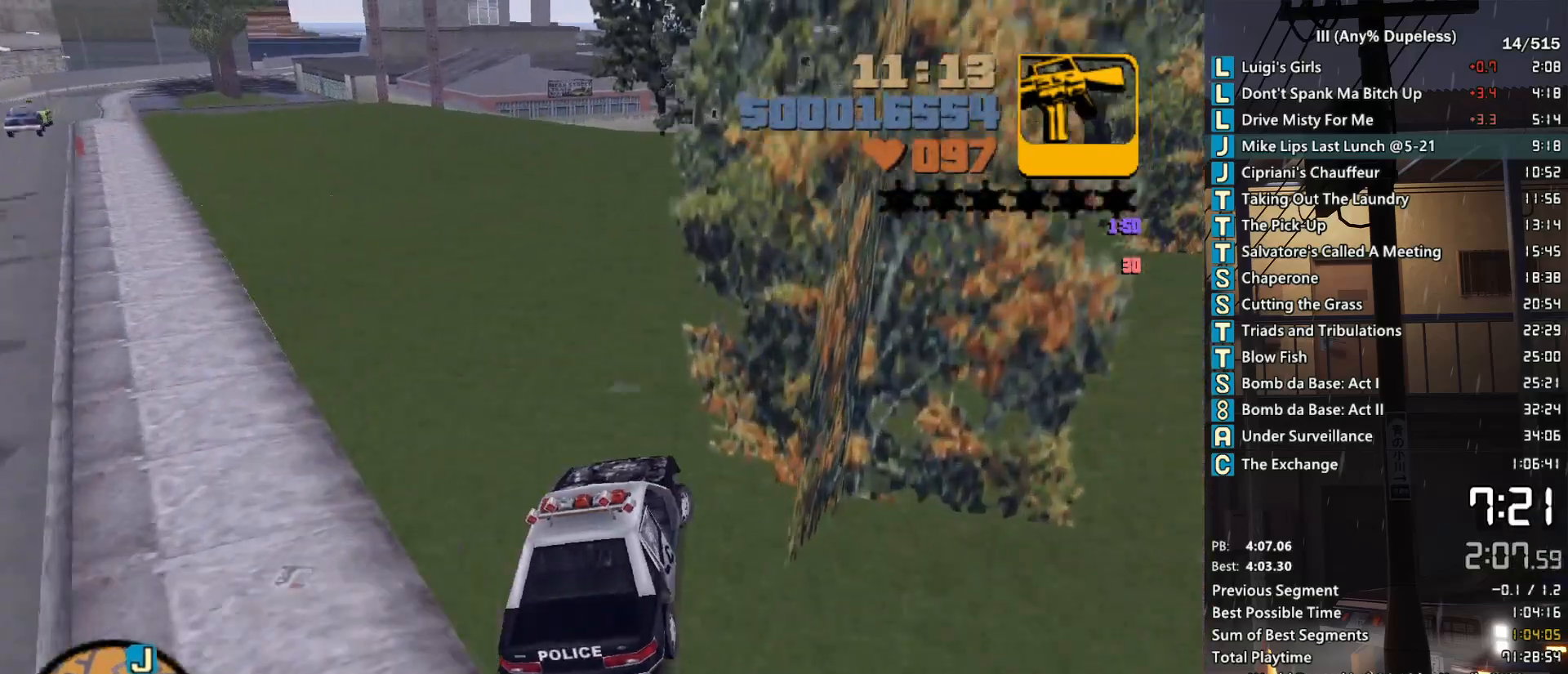
{"keys": ["w"], "mouse": [], "events": [[67, "d", "down"], [117, "d", "up"], [300, "d", "down"], [350, "d", "up"]]}
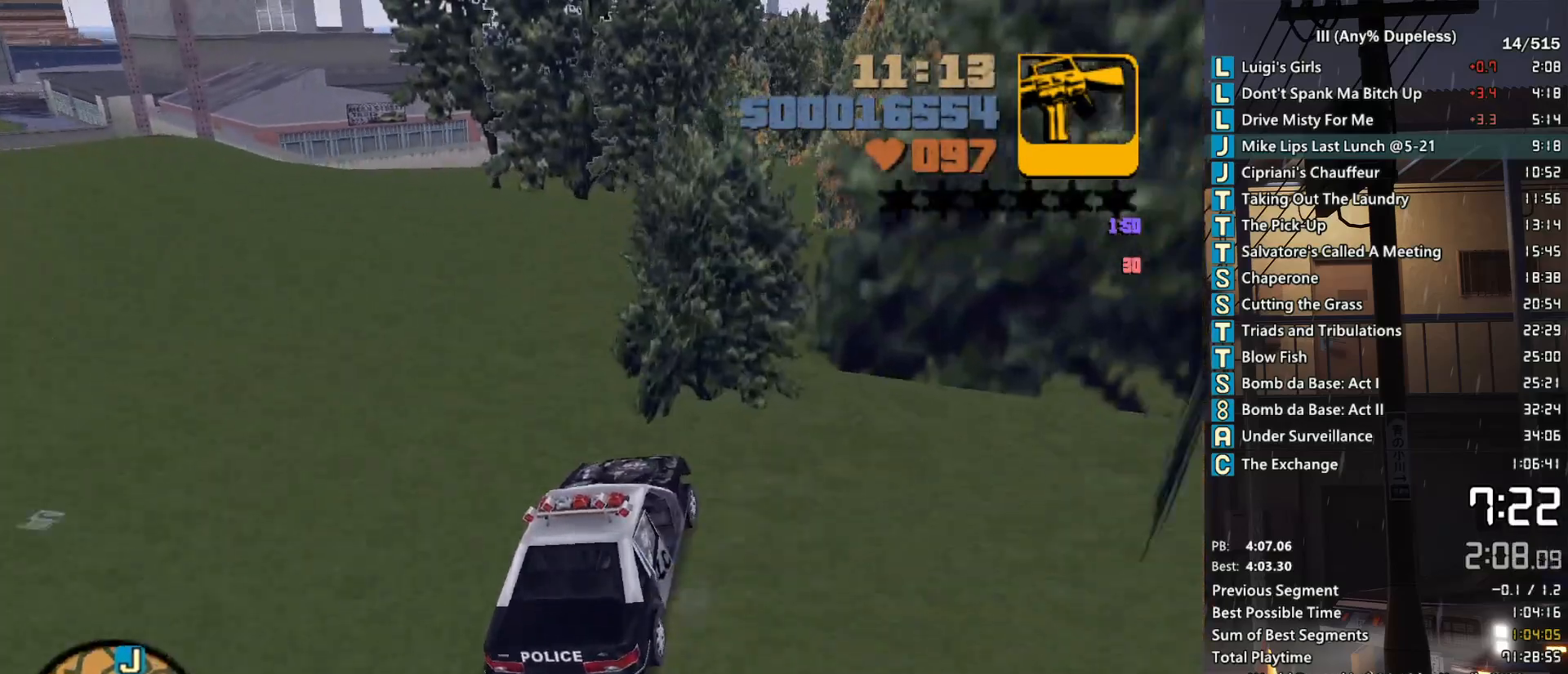
{"keys": ["w"], "mouse": [], "events": [[33, "d", "down"], [133, "d", "up"], [317, "d", "down"], [367, "d", "up"]]}
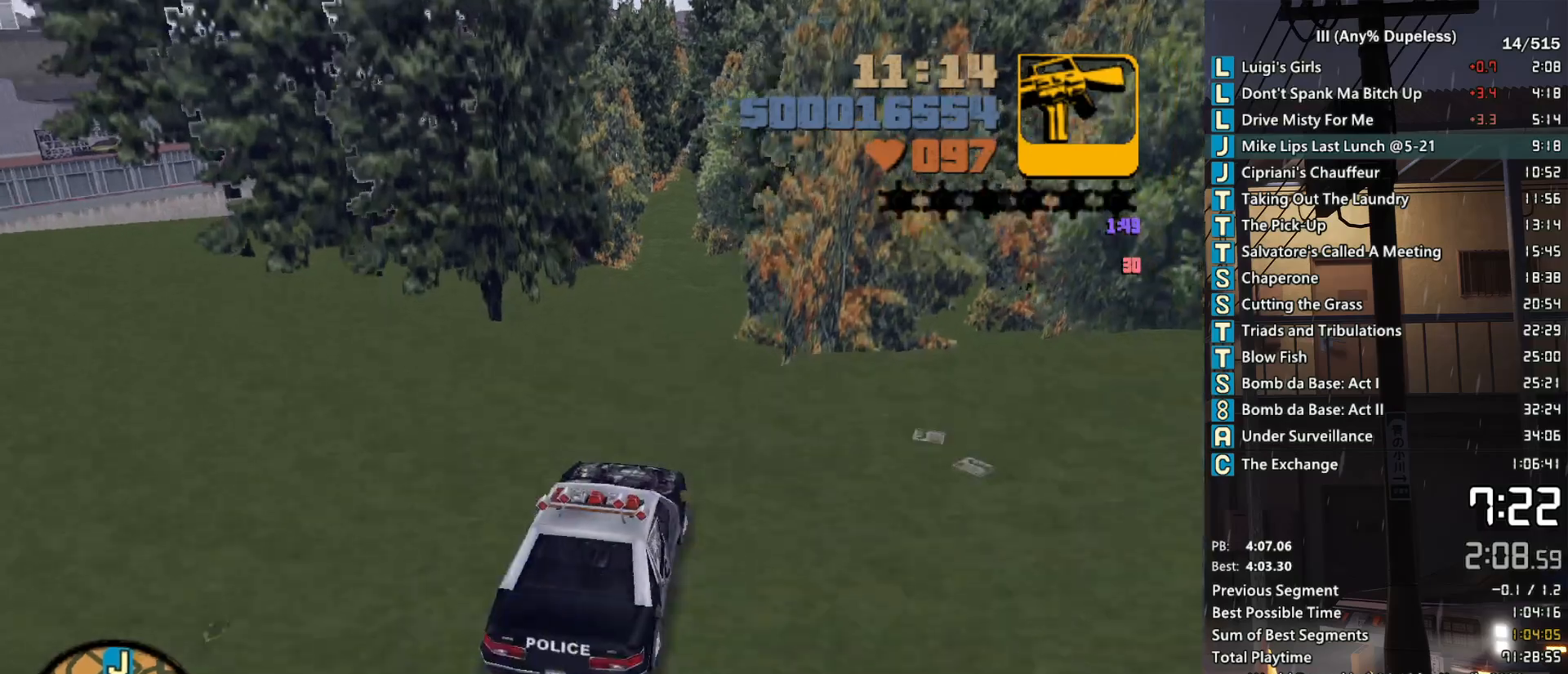
{"keys": ["tab", "w"], "mouse": [], "events": [[100, "d", "down"], [150, "d", "up"], [283, "r", "down"], [333, "r", "up"], [483, "tab", "down"]]}
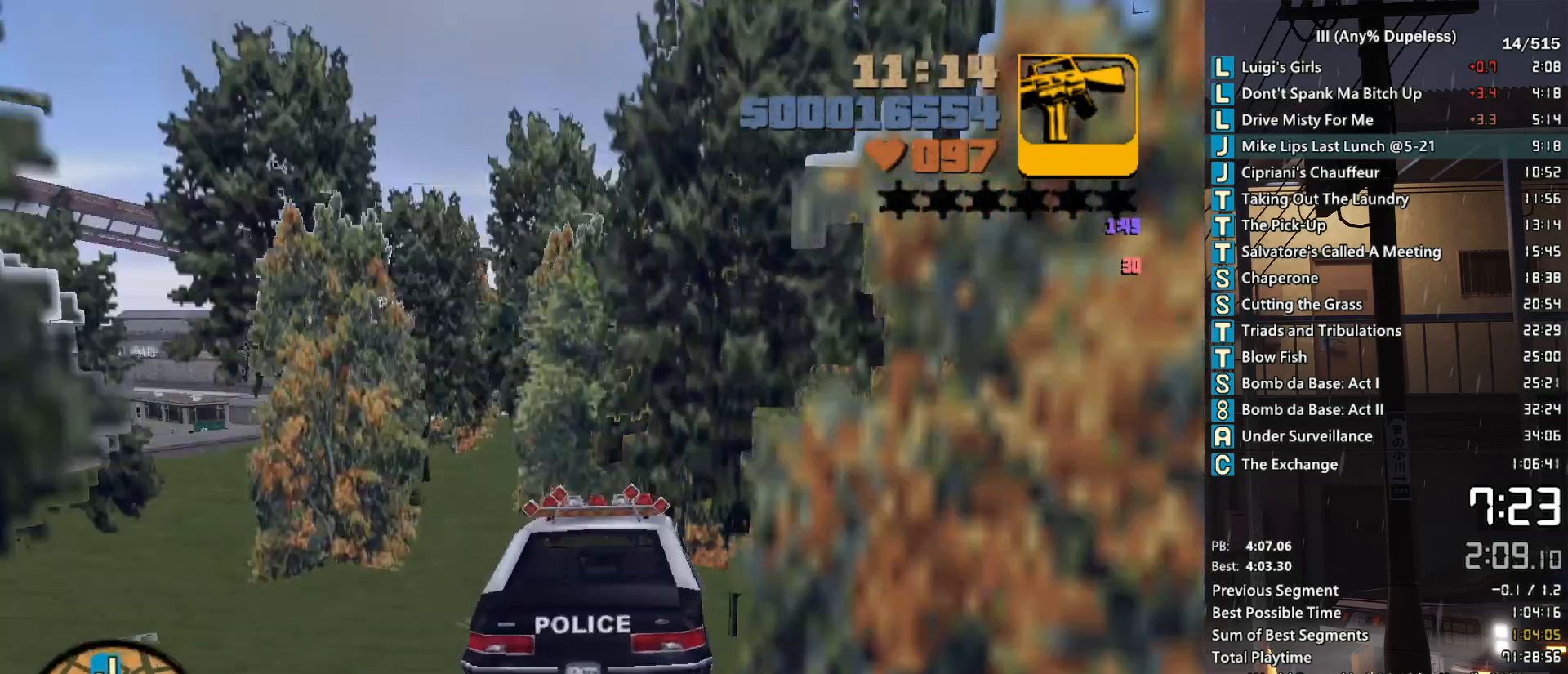
{"keys": ["w"], "mouse": [], "events": [[67, "tab", "up"], [167, "tab", "down"], [217, "tab", "up"], [300, "tab", "down"], [450, "tab", "up"]]}
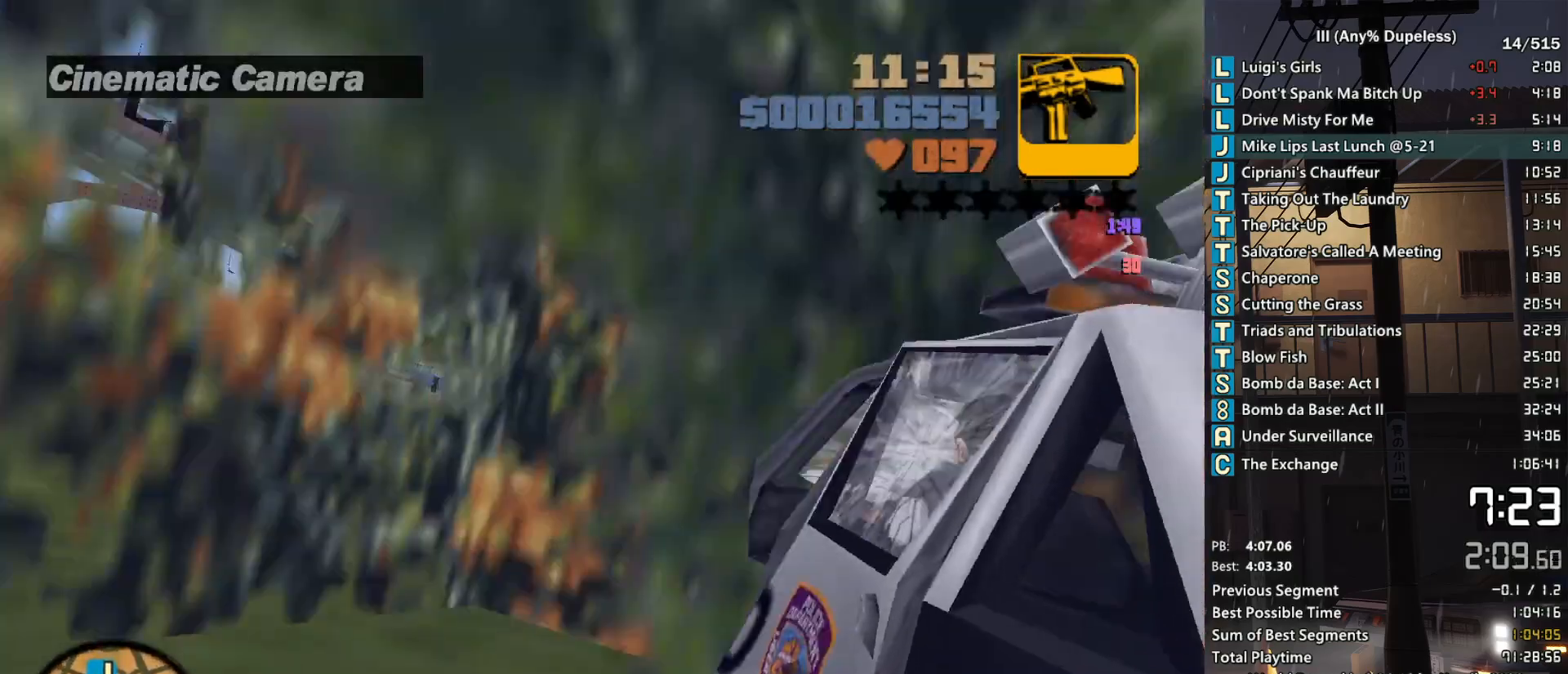
{"keys": ["w"], "mouse": [], "events": [[33, "tab", "down"], [83, "tab", "up"]]}
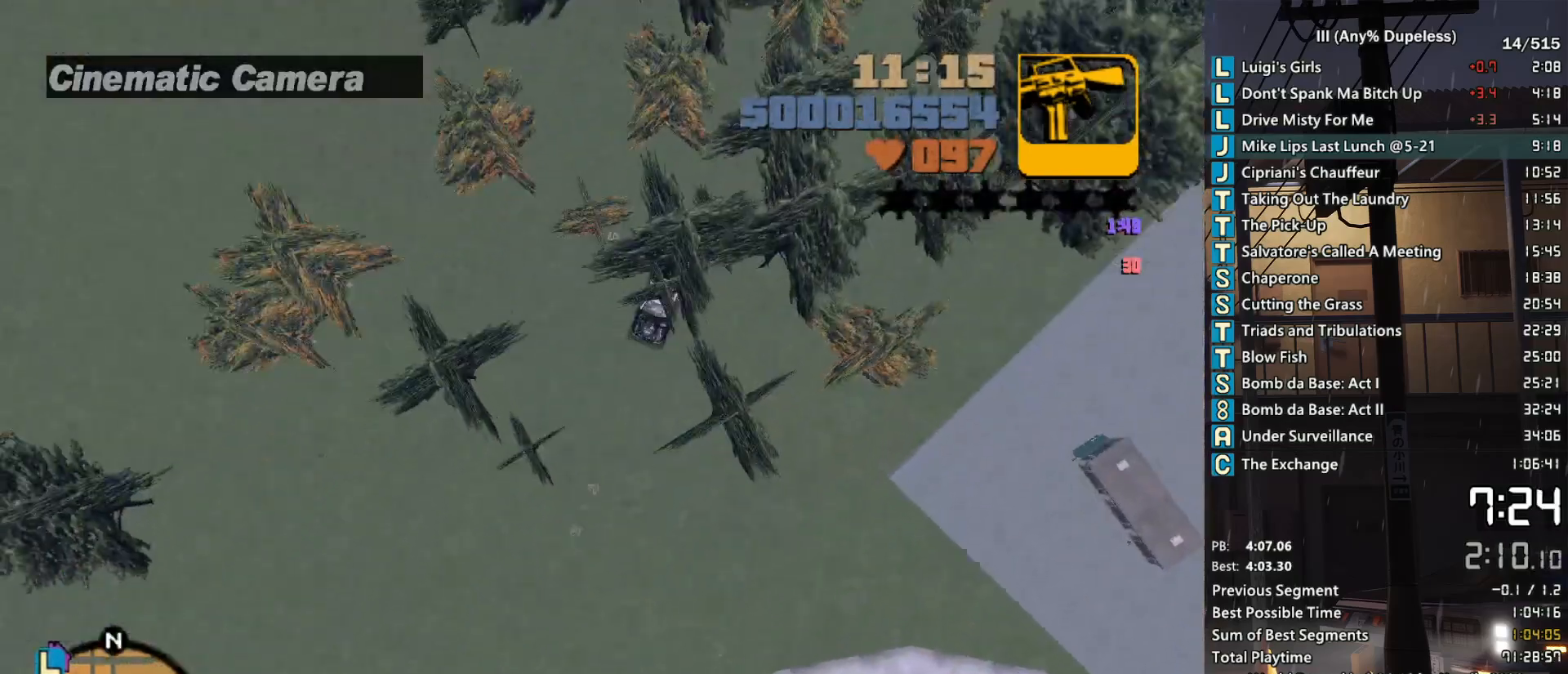
{"keys": ["w"], "mouse": [], "events": [[100, "tab", "down"], [150, "tab", "up"], [200, "d", "down"], [283, "d", "up"]]}
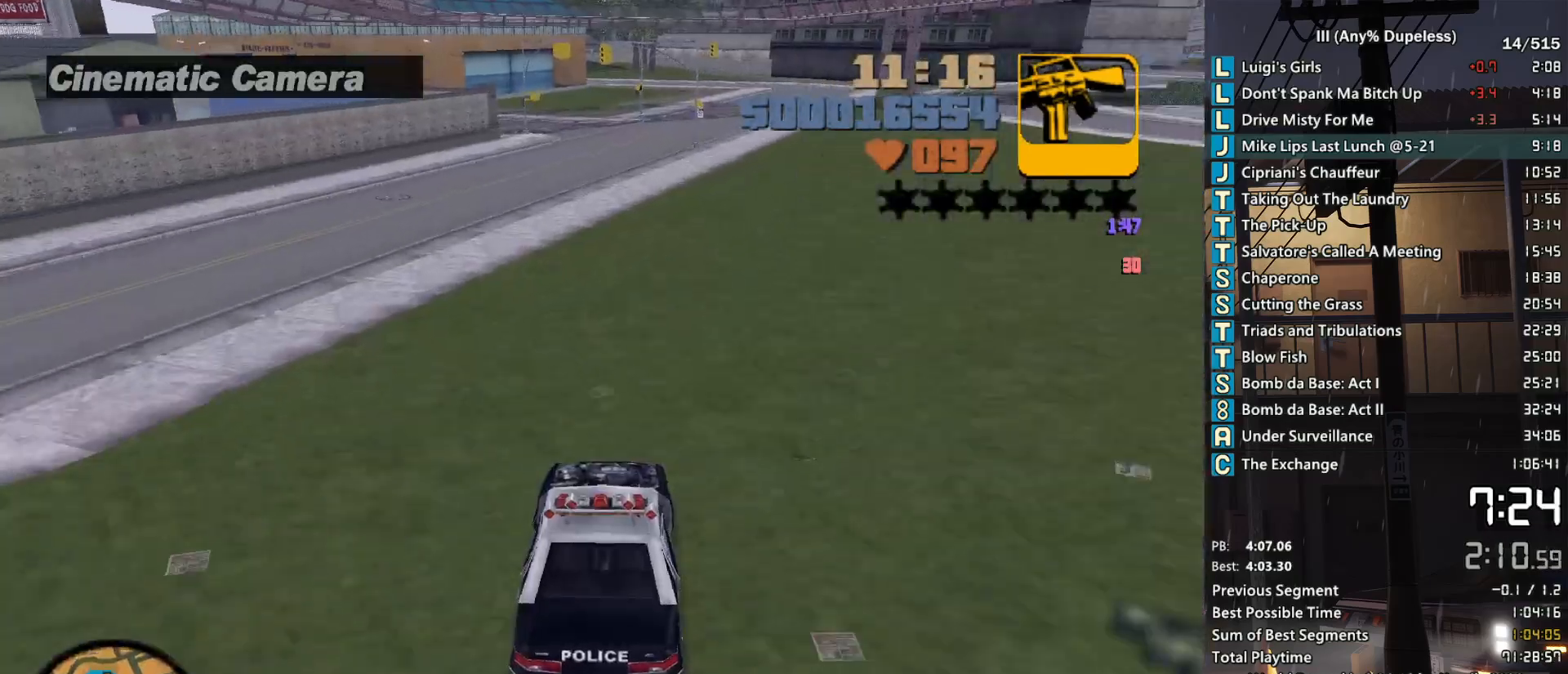
{"keys": ["w"], "mouse": [], "events": [[67, "d", "down"], [167, "d", "up"]]}
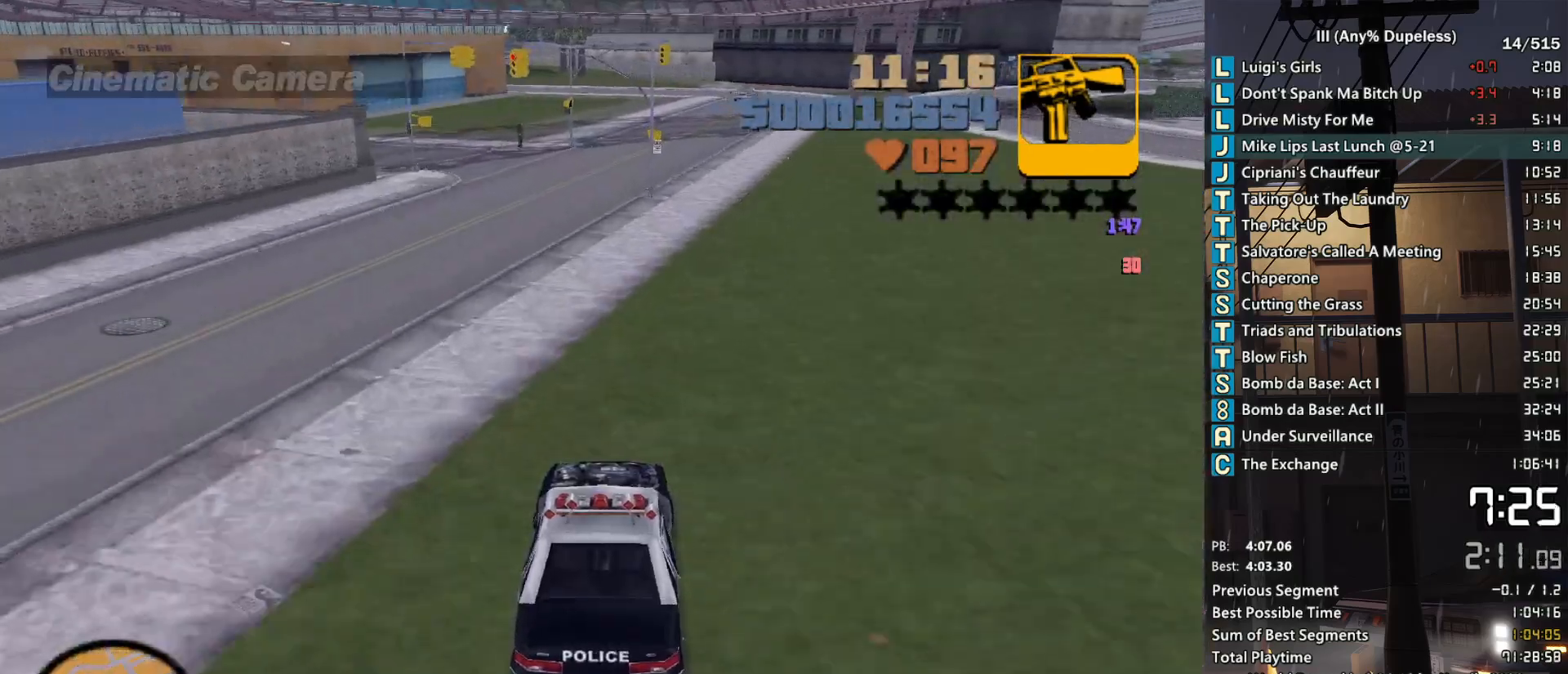
{"keys": ["a", "space"], "mouse": [], "events": [[183, "a", "down"], [267, "w", "up"], [317, "space", "down"]]}
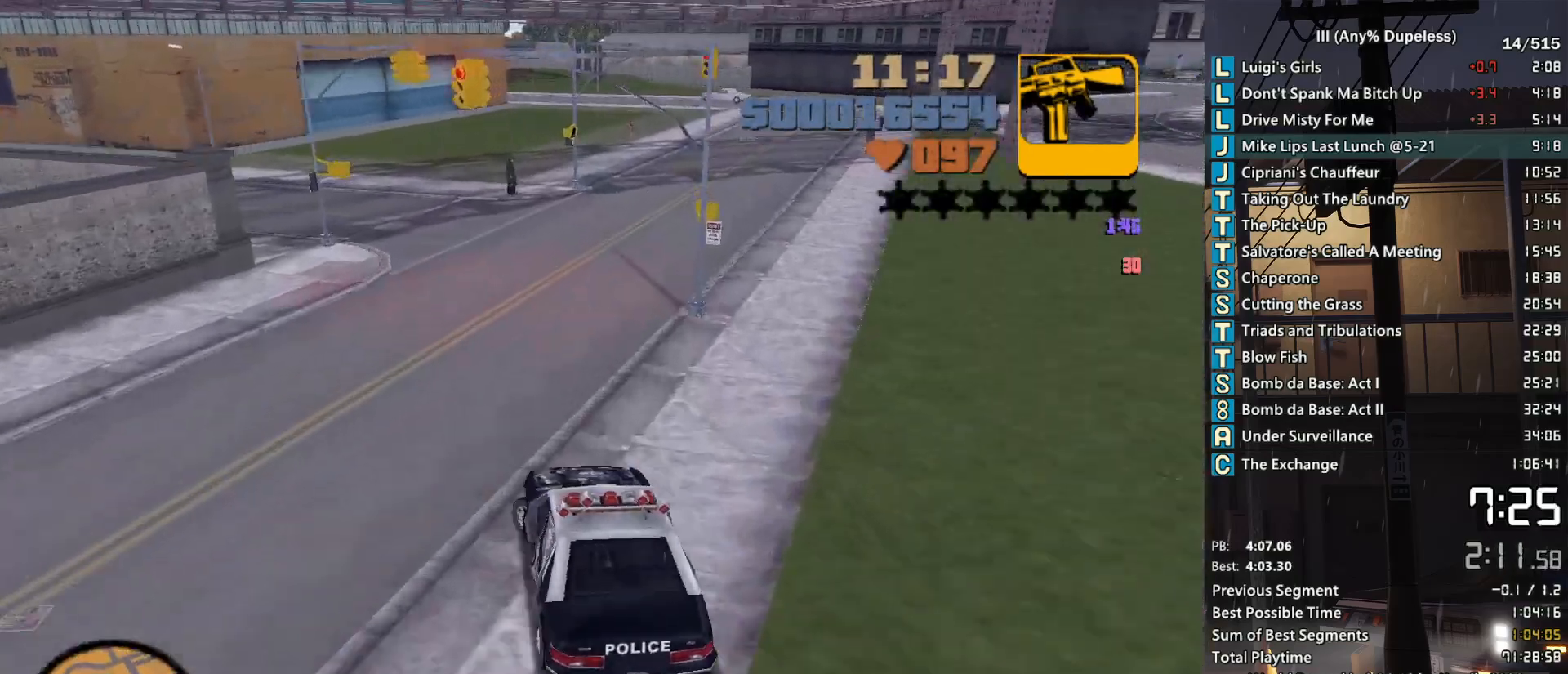
{"keys": ["a", "space", "w"], "mouse": [], "events": [[17, "space", "up"], [100, "a", "up"], [100, "w", "down"], [283, "d", "down"], [433, "d", "up"], [433, "space", "down"], [483, "a", "down"]]}
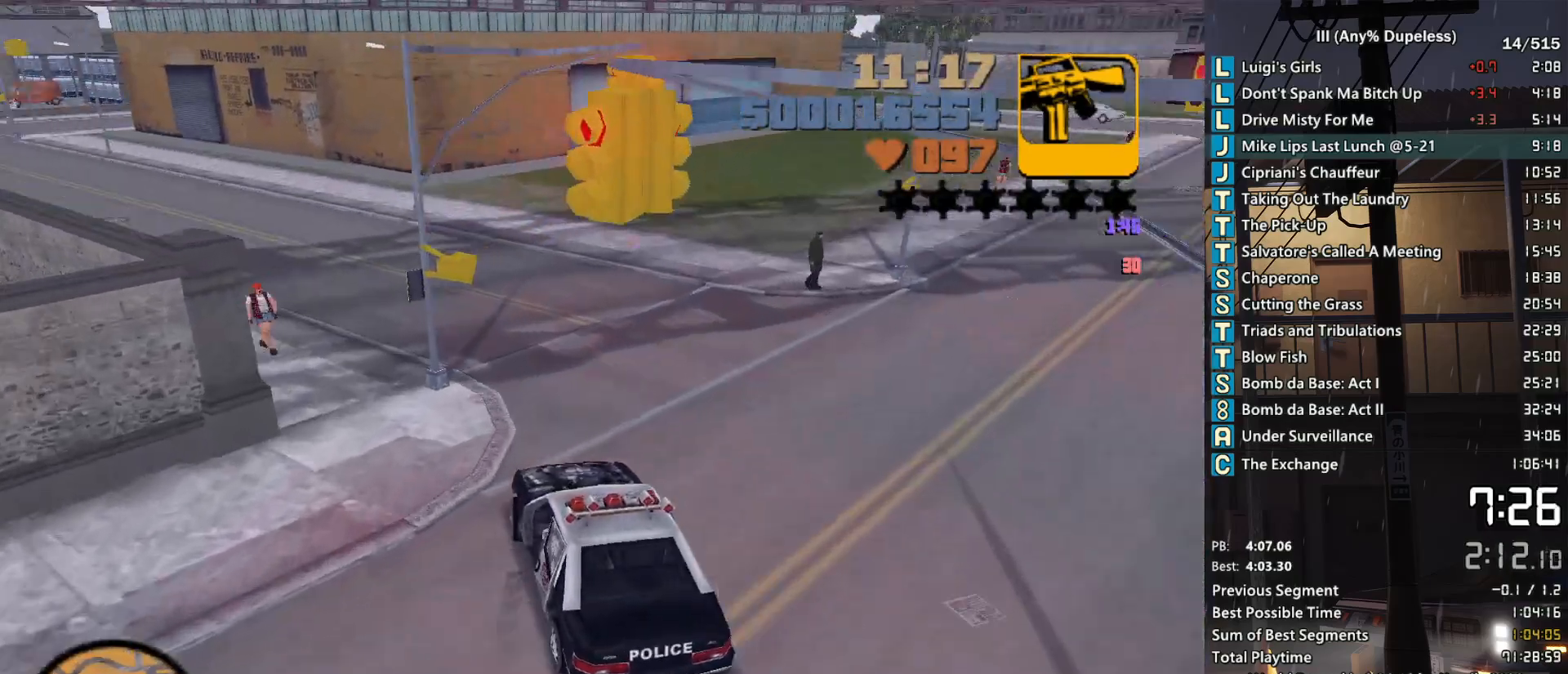
{"keys": ["w"], "mouse": [], "events": [[67, "space", "up"], [300, "a", "up"]]}
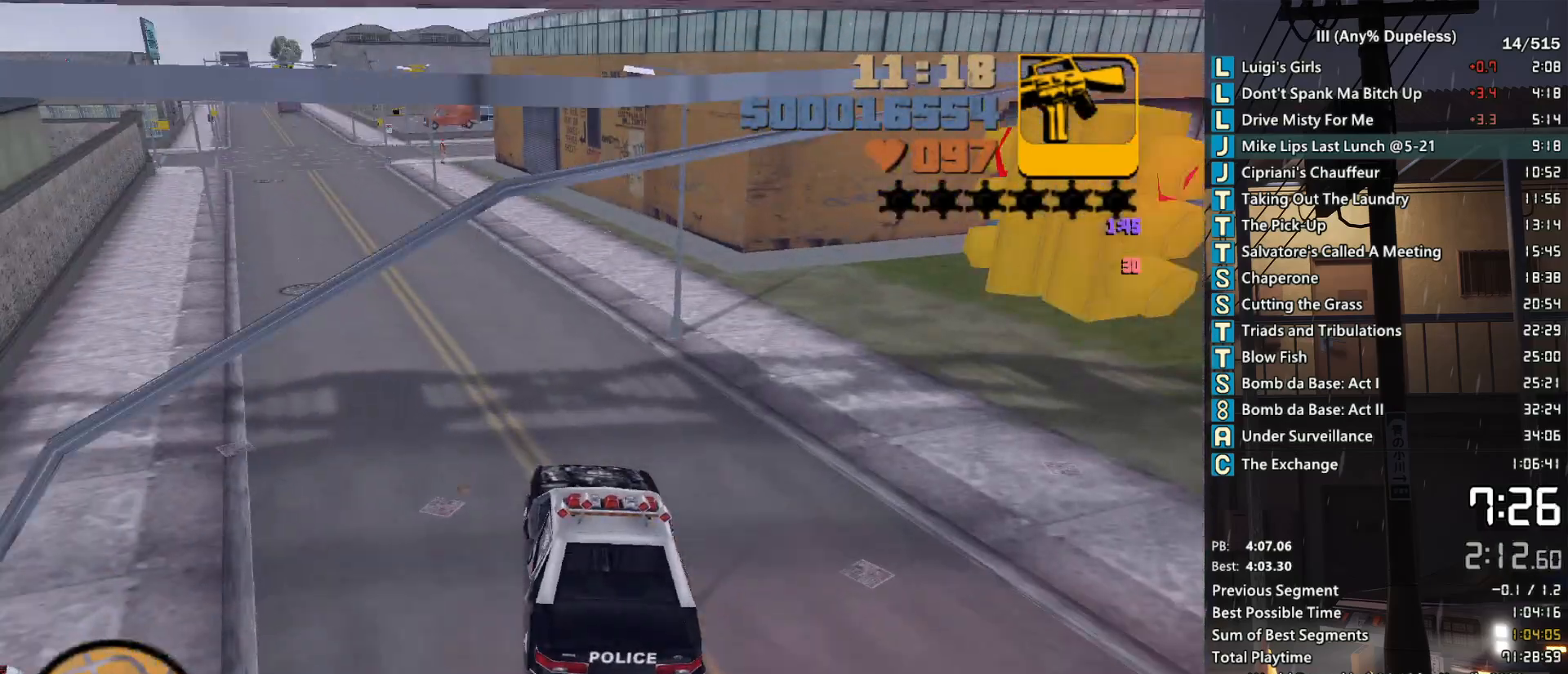
{"keys": ["a", "w"], "mouse": [], "events": [[33, "a", "down"], [133, "a", "up"], [233, "a", "down"], [367, "a", "up"], [467, "a", "down"]]}
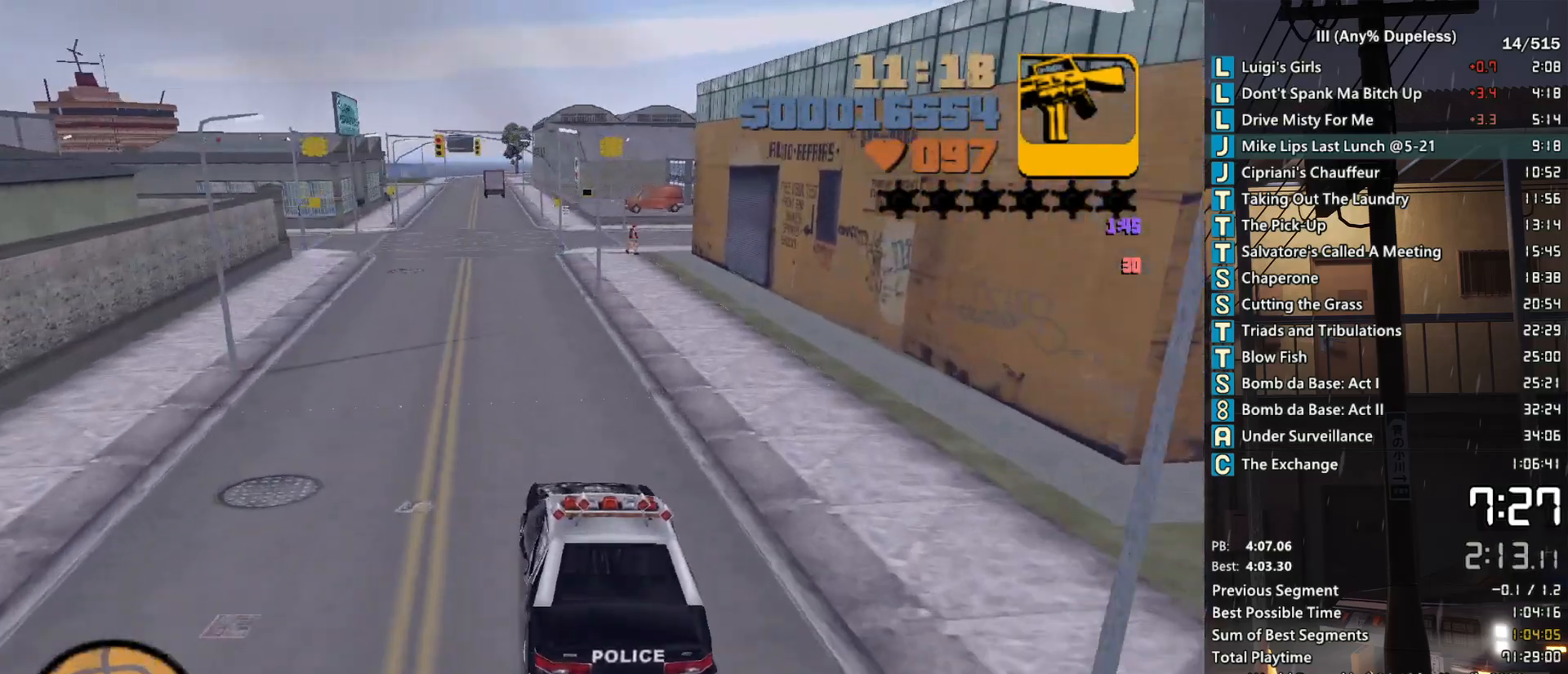
{"keys": ["d", "space"], "mouse": [], "events": [[50, "a", "up"], [383, "d", "down"], [433, "w", "up"], [483, "space", "down"]]}
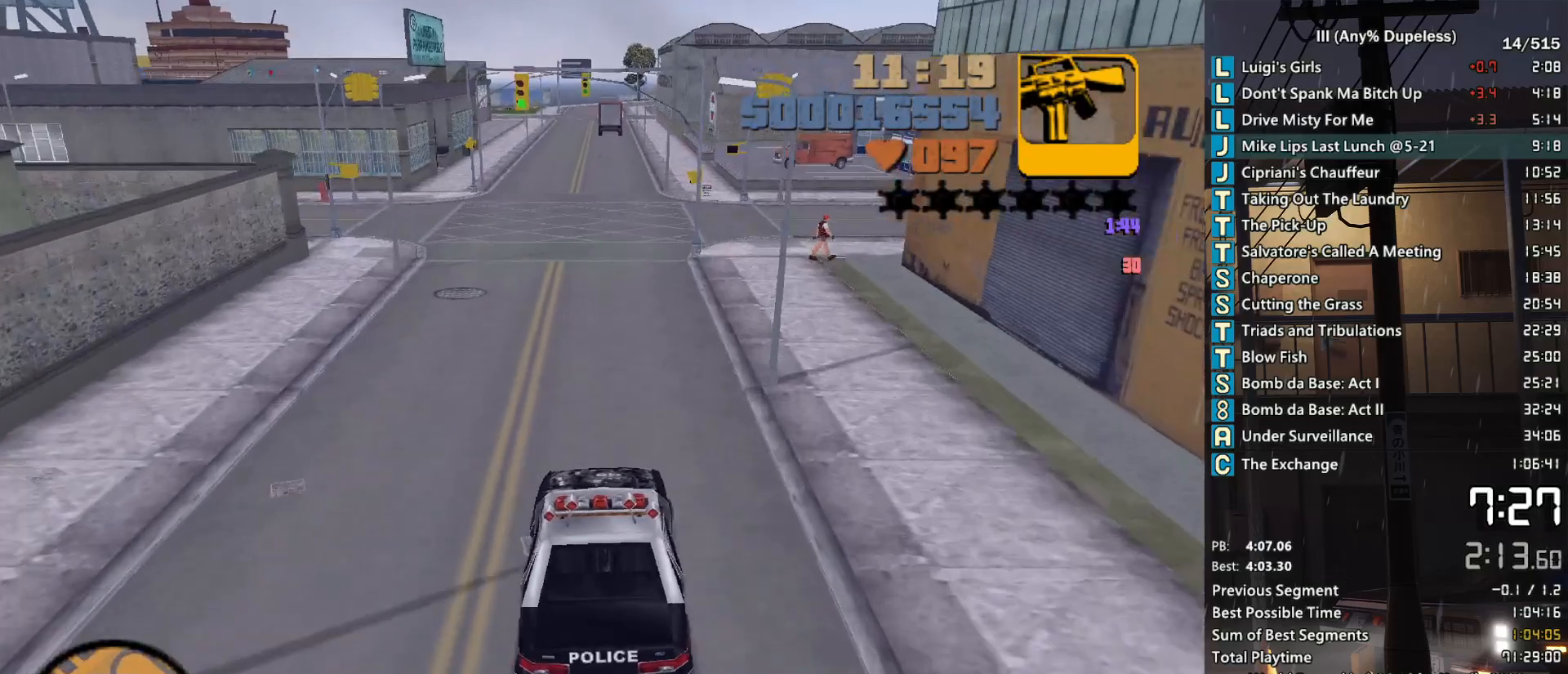
{"keys": ["w"], "mouse": [], "events": [[217, "space", "up"], [450, "d", "up"], [450, "w", "down"]]}
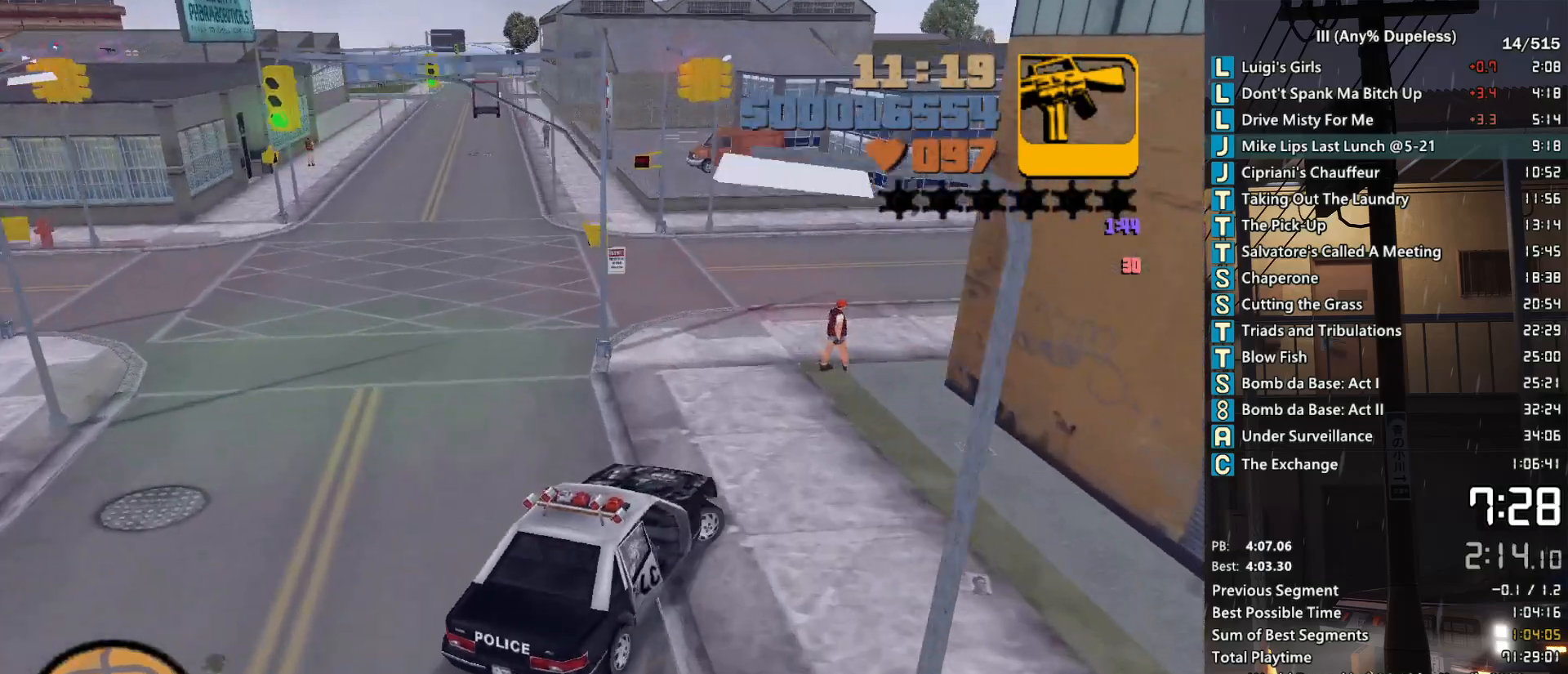
{"keys": ["d", "w"], "mouse": [], "events": [[83, "d", "down"], [83, "space", "down"], [133, "mouse_middle", "down"], [233, "space", "up"], [267, "mouse_middle", "up"], [267, "space", "down"], [367, "space", "up"]]}
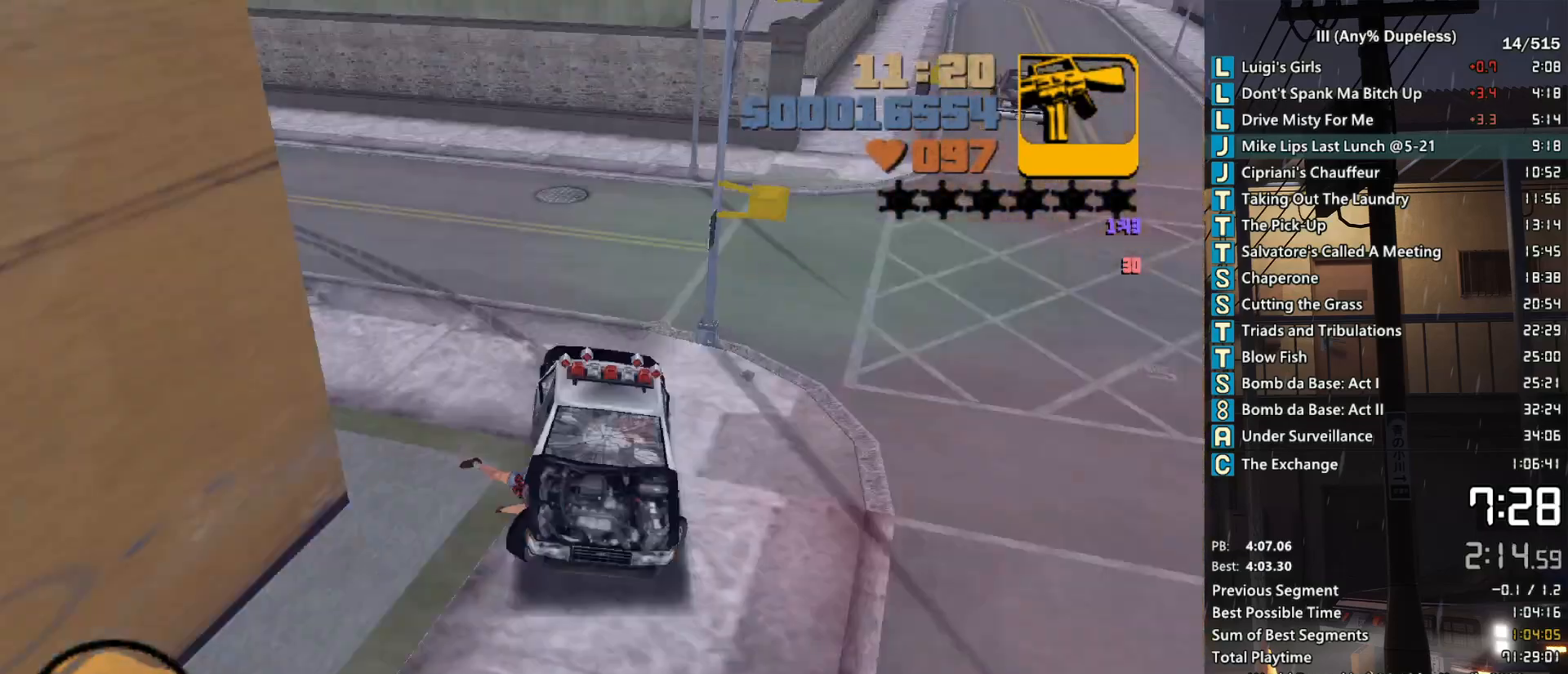
{"keys": ["d", "w"], "mouse": [], "events": [[17, "mouse_middle", "down"], [50, "mouse_middle", "up"], [100, "d", "up"], [250, "a", "down"], [333, "a", "up"], [383, "d", "down"]]}
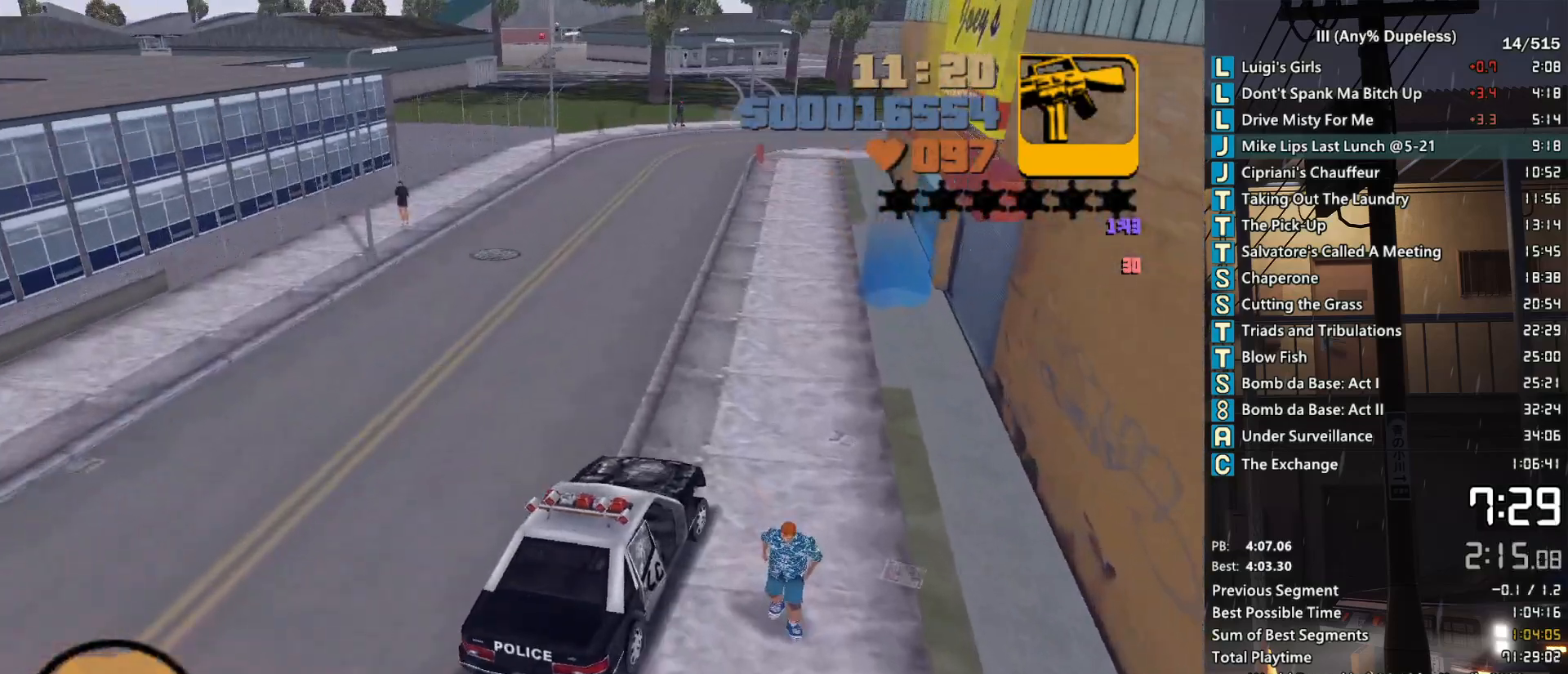
{"keys": ["w"], "mouse": [], "events": [[67, "d", "up"], [167, "d", "down"], [267, "d", "up"], [350, "d", "down"], [500, "d", "up"]]}